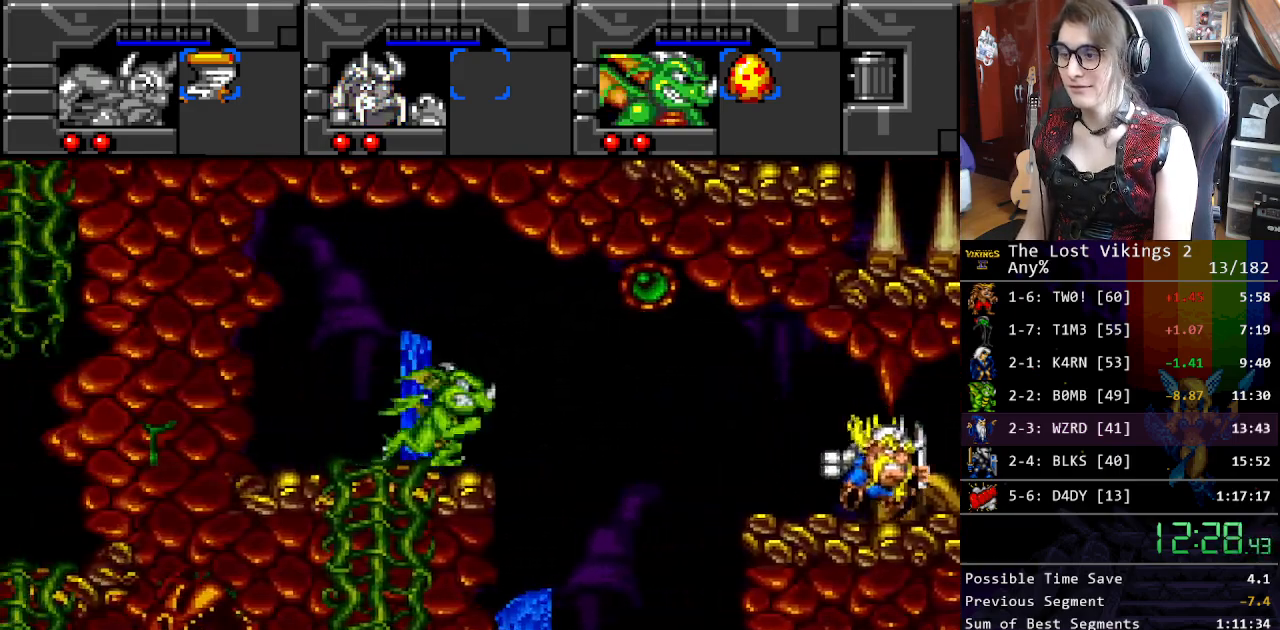
Gameplay with a controller (Nintendo layout); each line is a JSON object with the inputs held at the frame after it. "events" lists button and stick changes between this image and that frame as [ms after this image, input, new state], when the widget could be followed in between. Not read: L3 R3.
{"buttons": ["DPAD_RIGHT"], "events": [[300, "B", "down"], [417, "B", "up"]]}
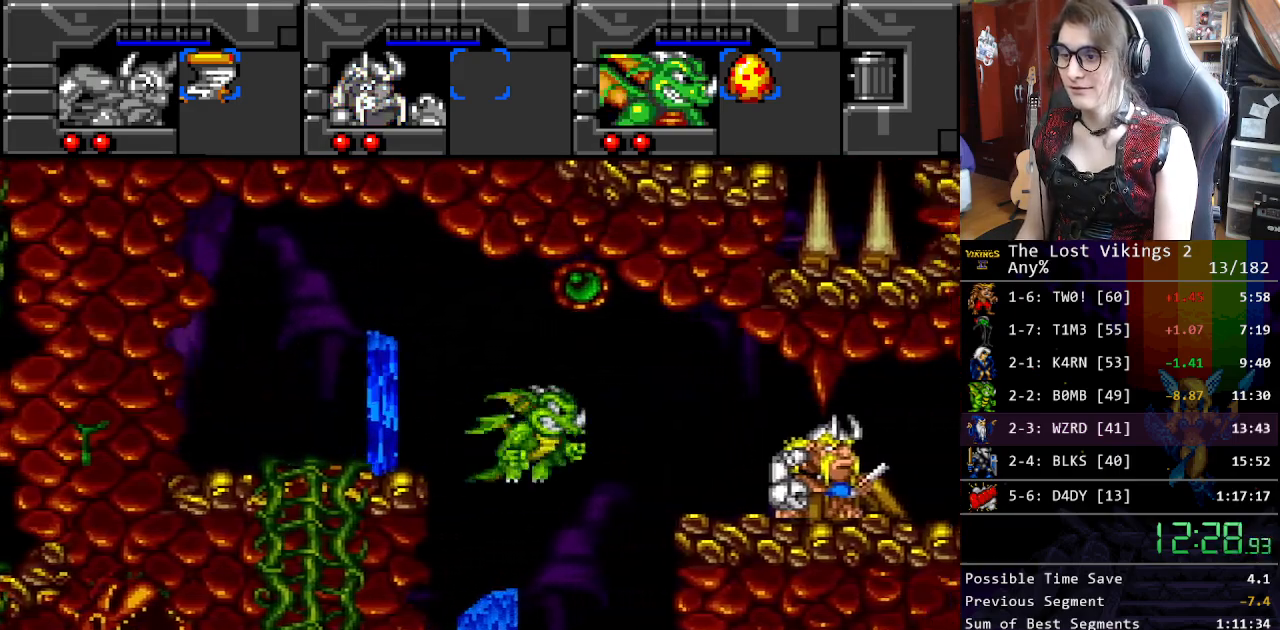
{"buttons": [], "events": [[16, "B", "down"], [133, "B", "up"], [451, "DPAD_RIGHT", "up"]]}
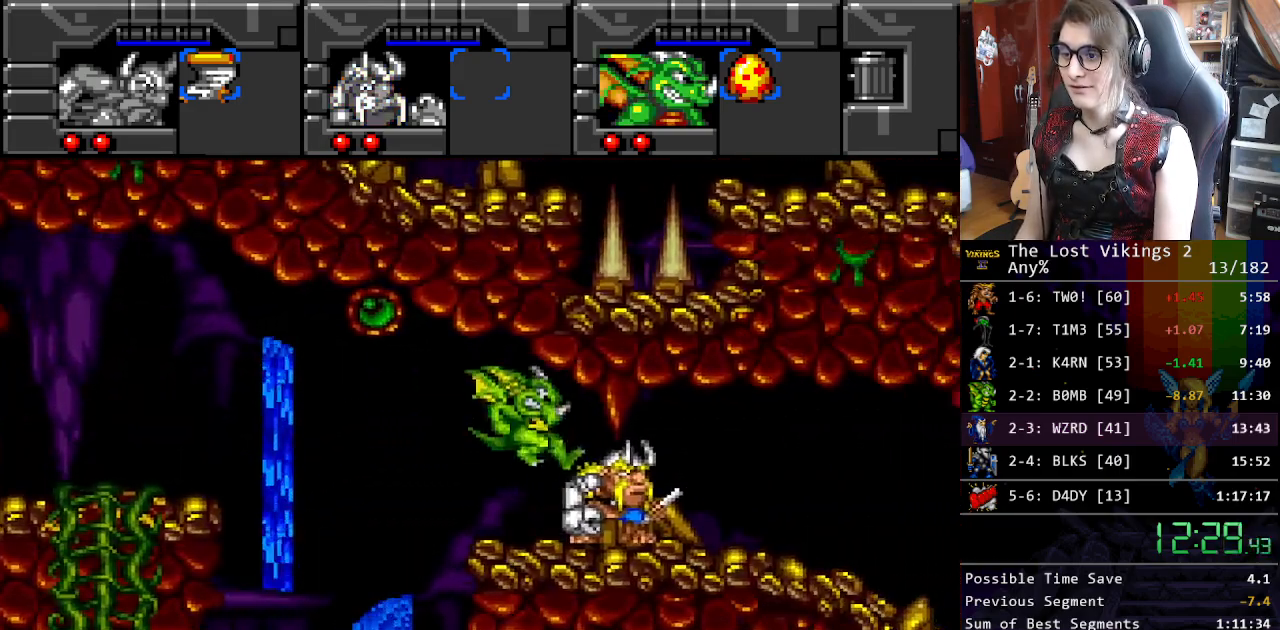
{"buttons": ["DPAD_RIGHT"], "events": [[100, "DPAD_RIGHT", "down"]]}
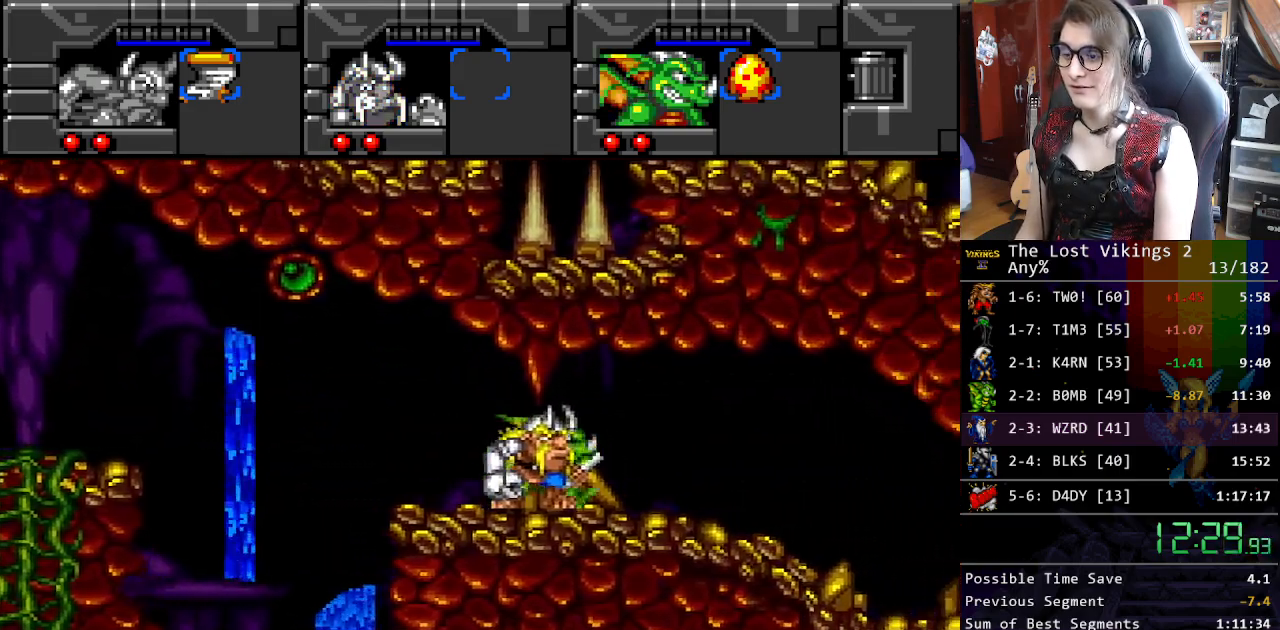
{"buttons": ["DPAD_RIGHT"], "events": []}